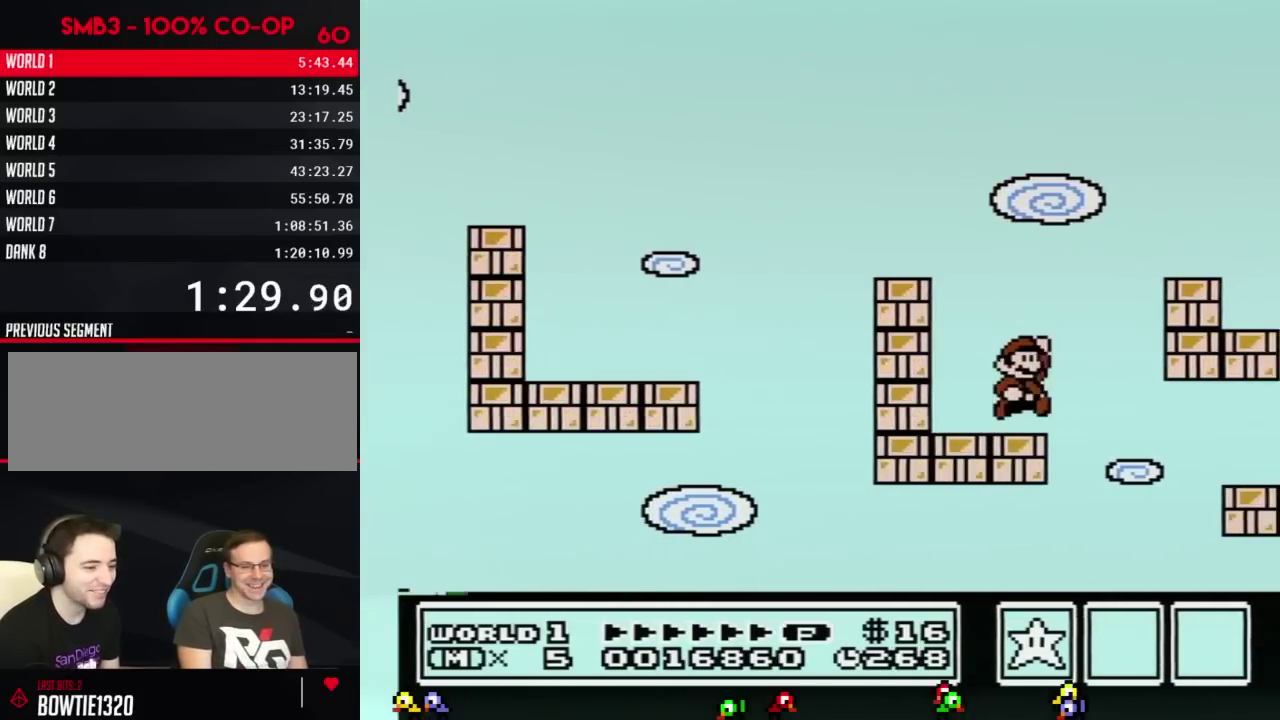
Gameplay with a controller (Nintendo layout); each line is a JSON object with the inputs held at the frame after it. "events" lists button and stick changes between this image and that frame as [ms after this image, input, new state], when the widget could be followed in between. Not read: L3 R3.
{"buttons": ["A", "B", "DPAD_RIGHT"], "events": [[100, "A", "down"]]}
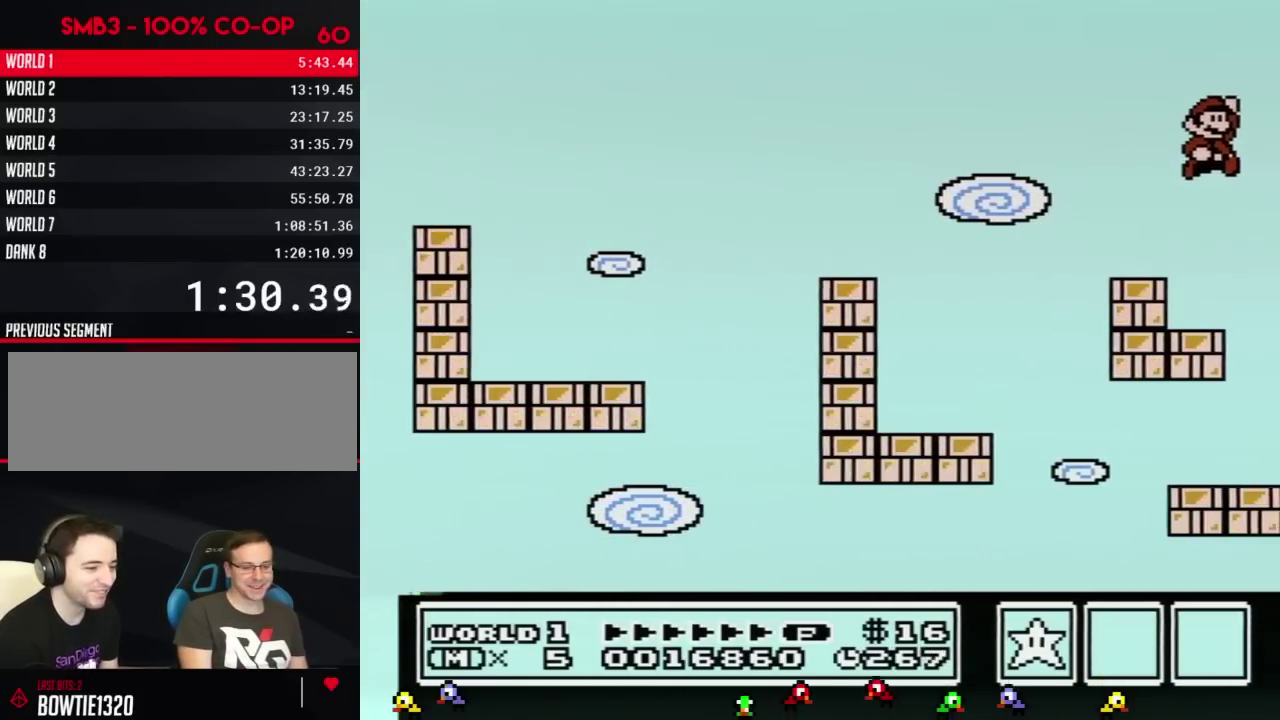
{"buttons": ["B", "DPAD_RIGHT"], "events": [[167, "A", "up"], [167, "B", "up"], [350, "B", "down"]]}
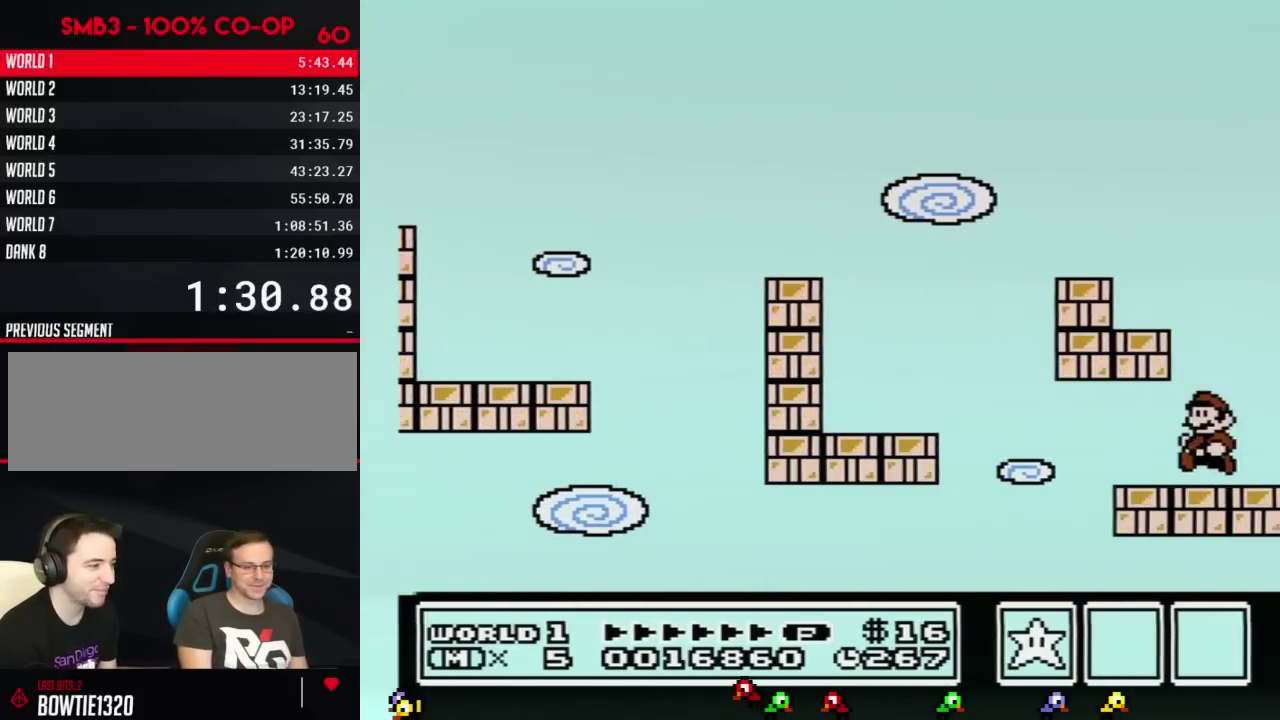
{"buttons": ["A", "B", "DPAD_RIGHT"], "events": [[17, "DPAD_RIGHT", "up"], [34, "DPAD_LEFT", "down"], [417, "DPAD_LEFT", "up"], [417, "DPAD_RIGHT", "down"], [451, "A", "down"]]}
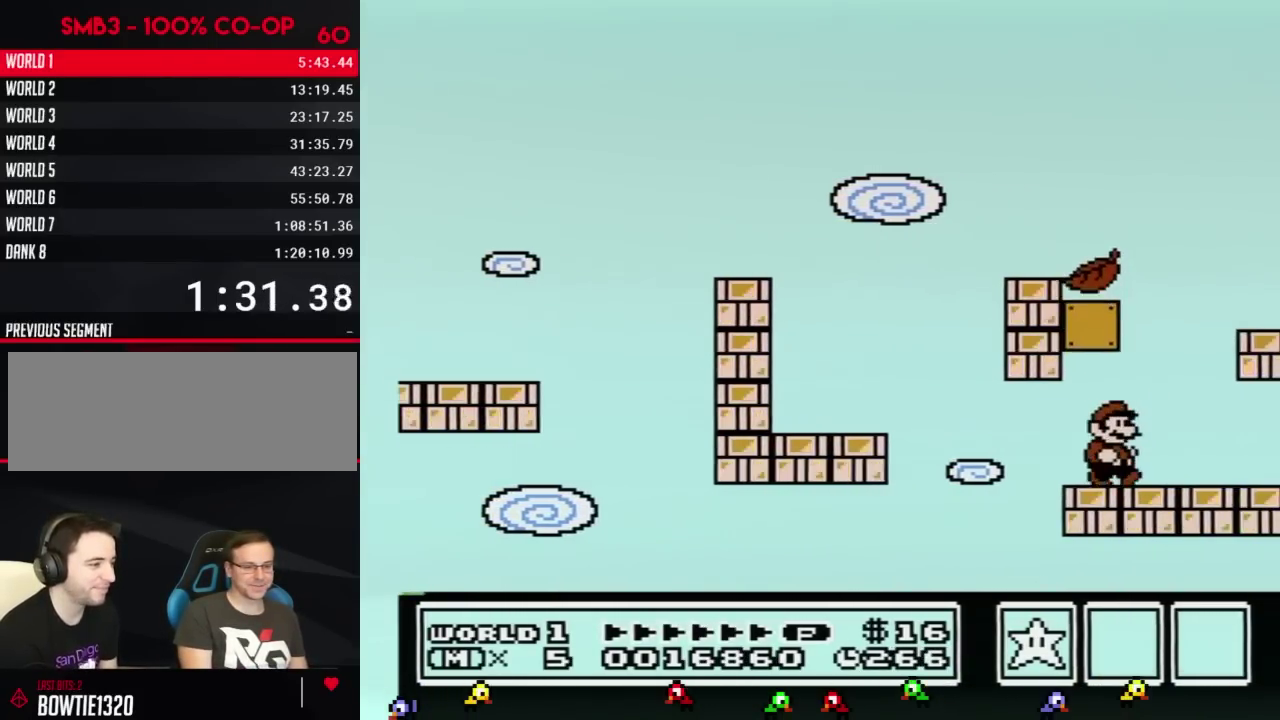
{"buttons": ["A", "B", "DPAD_LEFT"], "events": [[50, "A", "up"], [300, "A", "down"], [300, "DPAD_LEFT", "down"], [300, "DPAD_RIGHT", "up"]]}
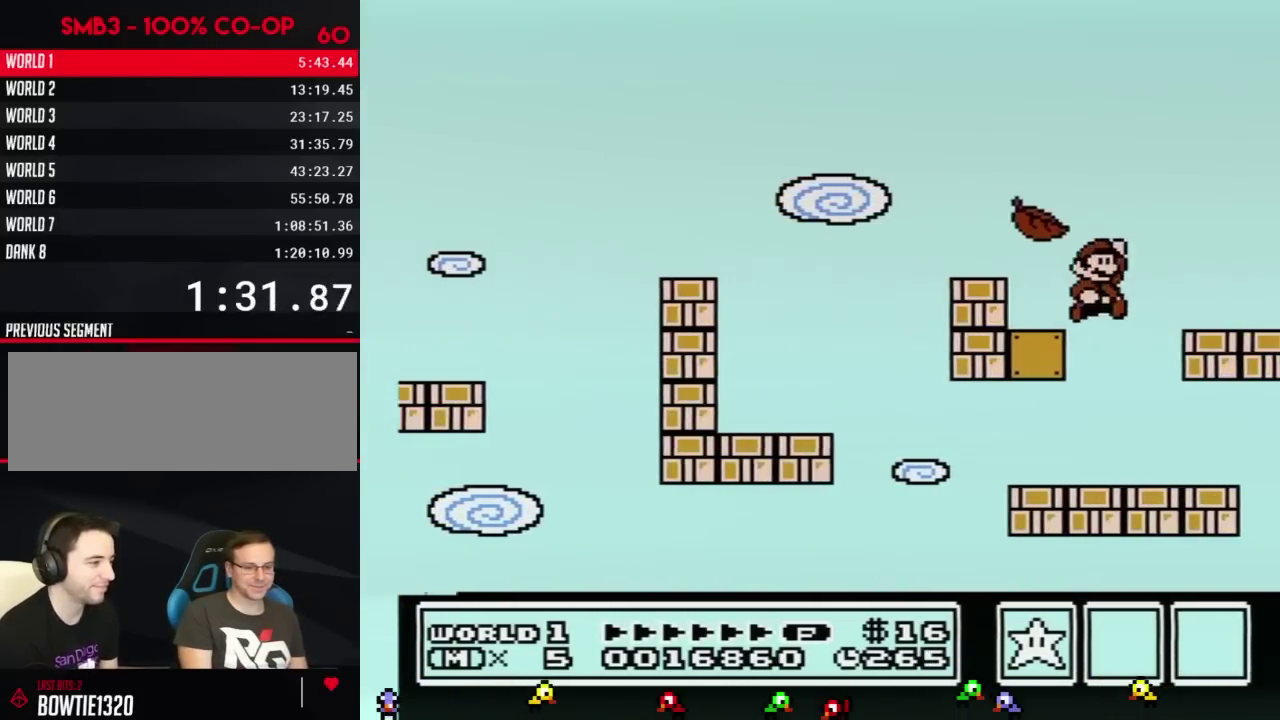
{"buttons": ["A", "B", "DPAD_RIGHT"], "events": [[50, "DPAD_LEFT", "up"], [83, "DPAD_RIGHT", "down"], [233, "DPAD_RIGHT", "up"], [433, "DPAD_RIGHT", "down"]]}
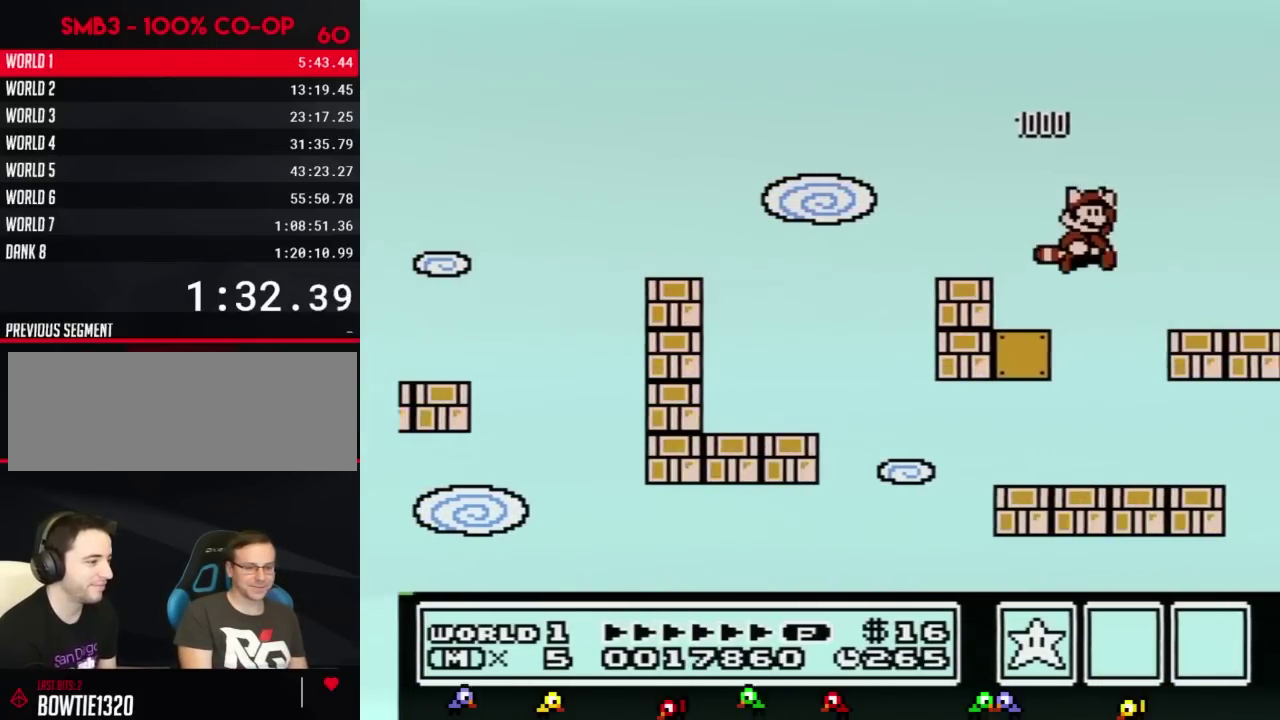
{"buttons": ["A", "B"], "events": [[217, "A", "up"], [267, "A", "down"], [367, "A", "up"], [434, "A", "down"], [484, "DPAD_RIGHT", "up"]]}
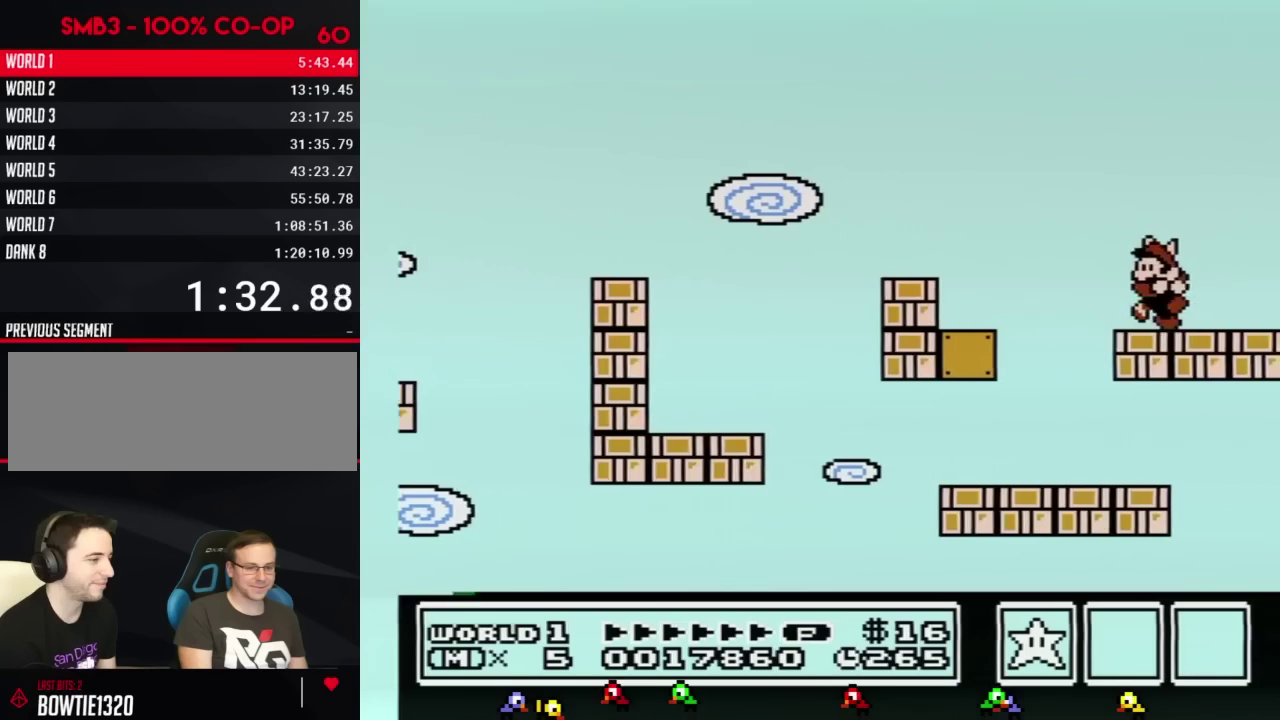
{"buttons": [], "events": [[50, "A", "up"], [50, "DPAD_LEFT", "down"], [116, "B", "up"], [267, "DPAD_LEFT", "up"], [400, "DPAD_RIGHT", "down"], [483, "DPAD_RIGHT", "up"]]}
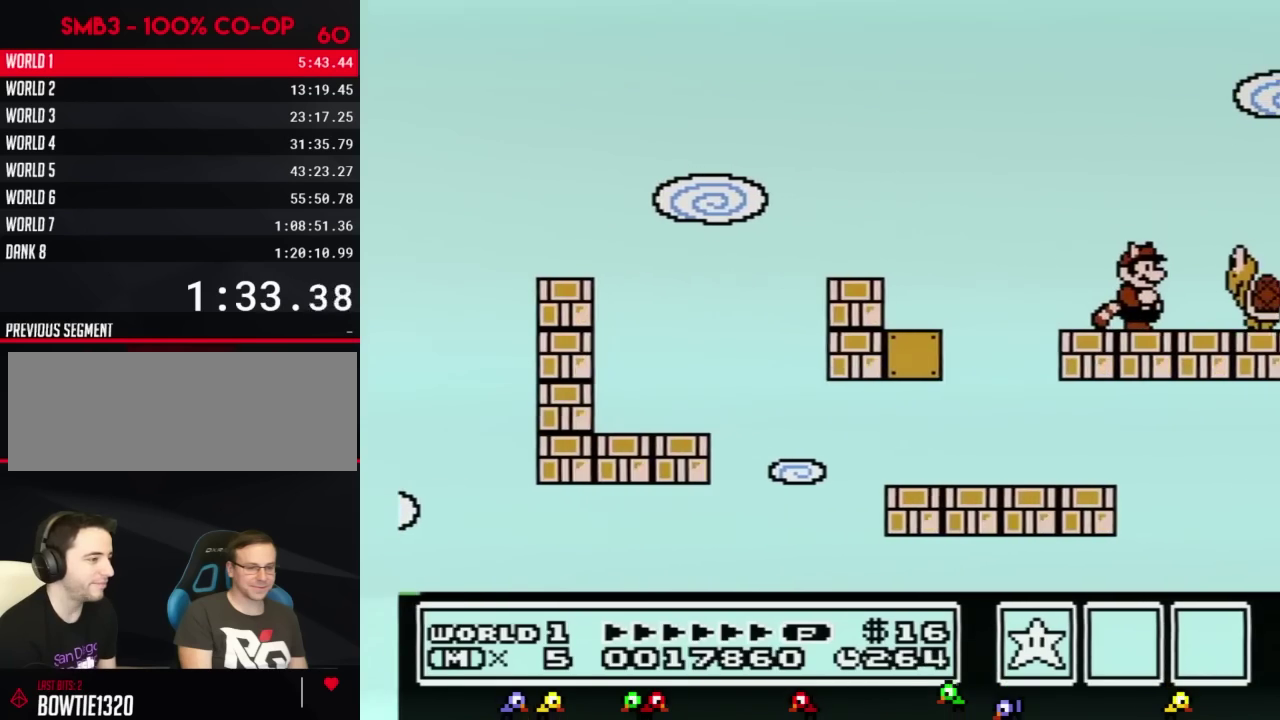
{"buttons": ["A"], "events": [[334, "B", "down"], [367, "DPAD_RIGHT", "down"], [400, "B", "up"], [434, "A", "down"], [484, "DPAD_RIGHT", "up"]]}
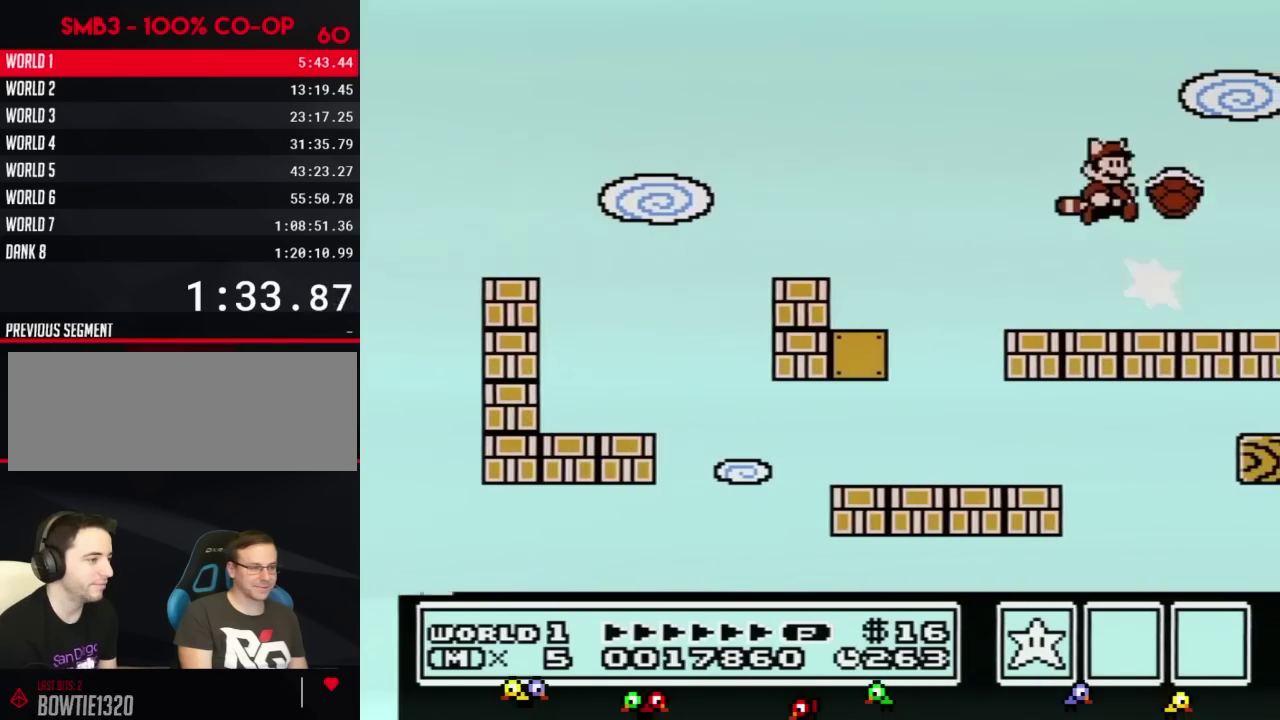
{"buttons": ["B", "DPAD_LEFT"], "events": [[183, "B", "down"], [233, "DPAD_LEFT", "down"], [483, "A", "up"]]}
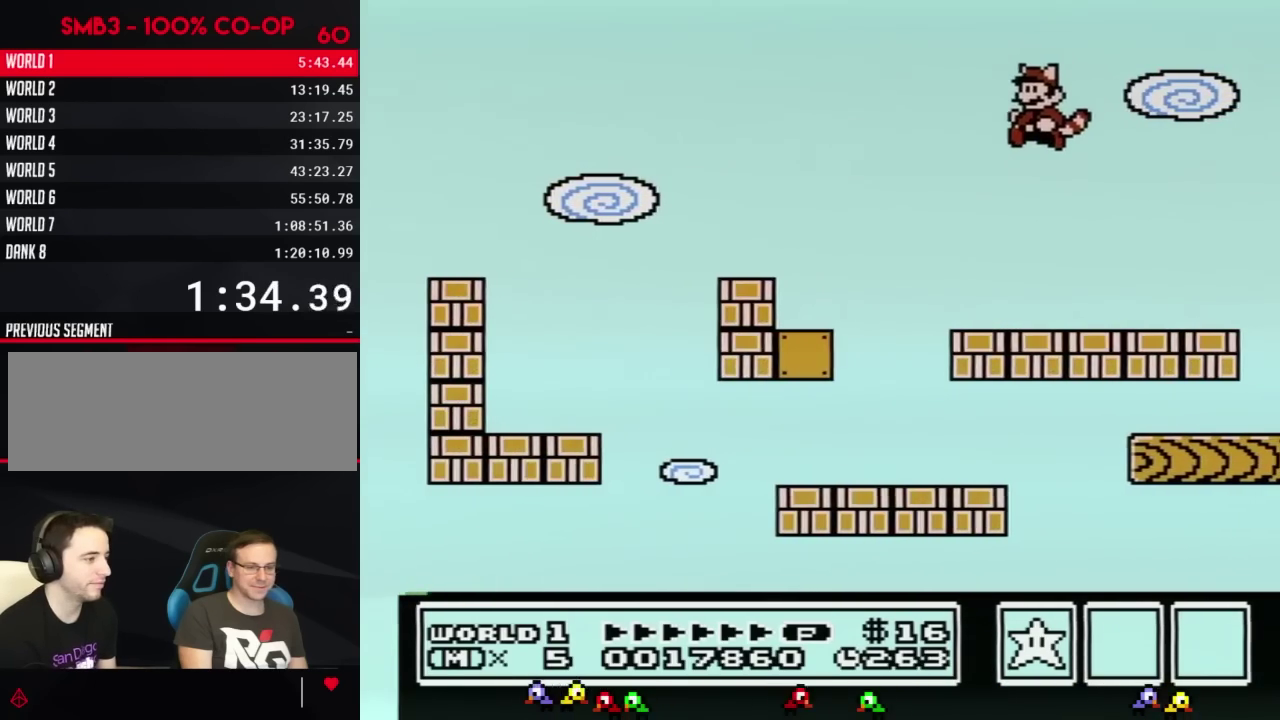
{"buttons": ["B", "DPAD_RIGHT"], "events": [[267, "DPAD_LEFT", "up"], [467, "DPAD_RIGHT", "down"]]}
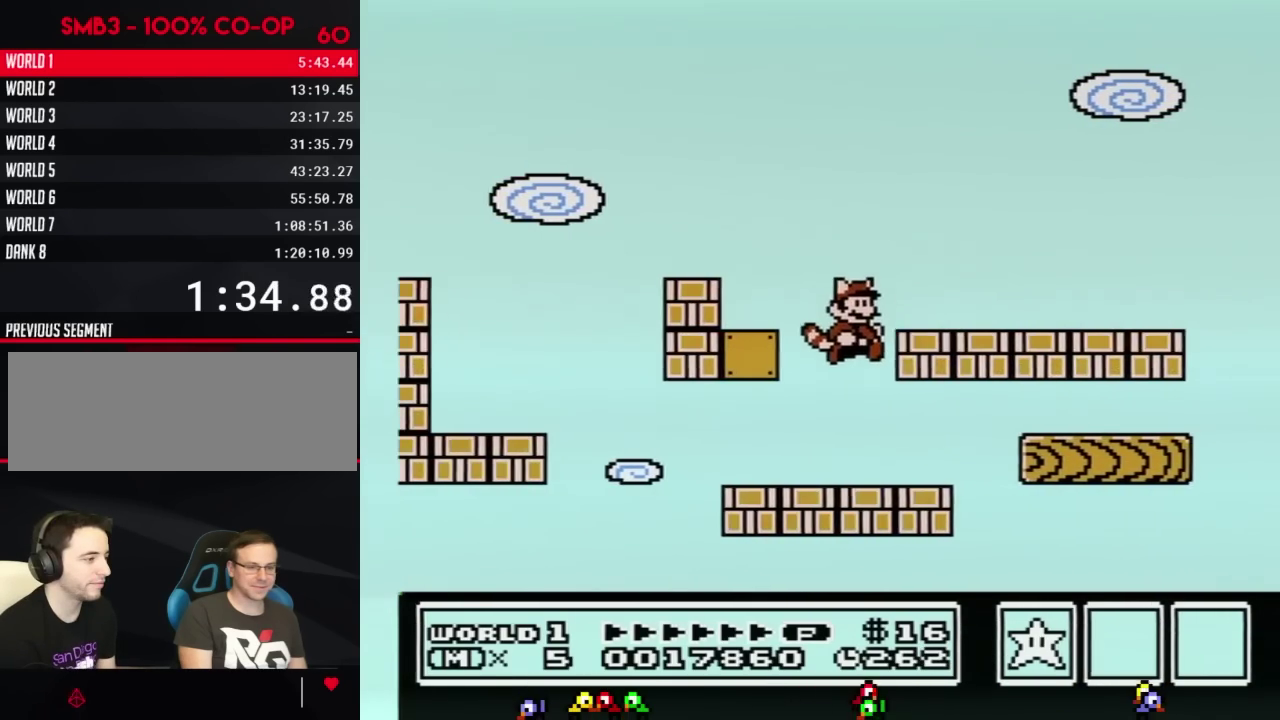
{"buttons": ["B", "DPAD_DOWN"], "events": [[367, "DPAD_DOWN", "down"], [367, "DPAD_RIGHT", "up"]]}
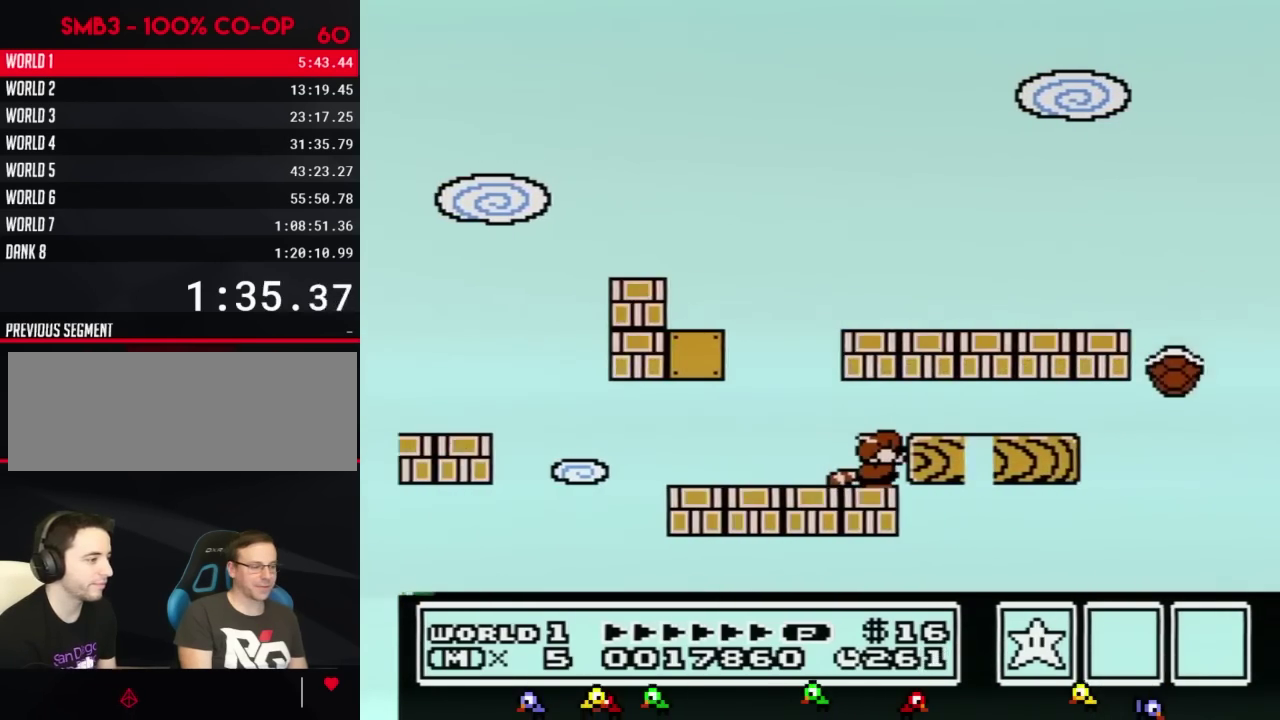
{"buttons": ["A", "B", "DPAD_DOWN"], "events": [[184, "A", "down"], [334, "A", "up"], [434, "A", "down"]]}
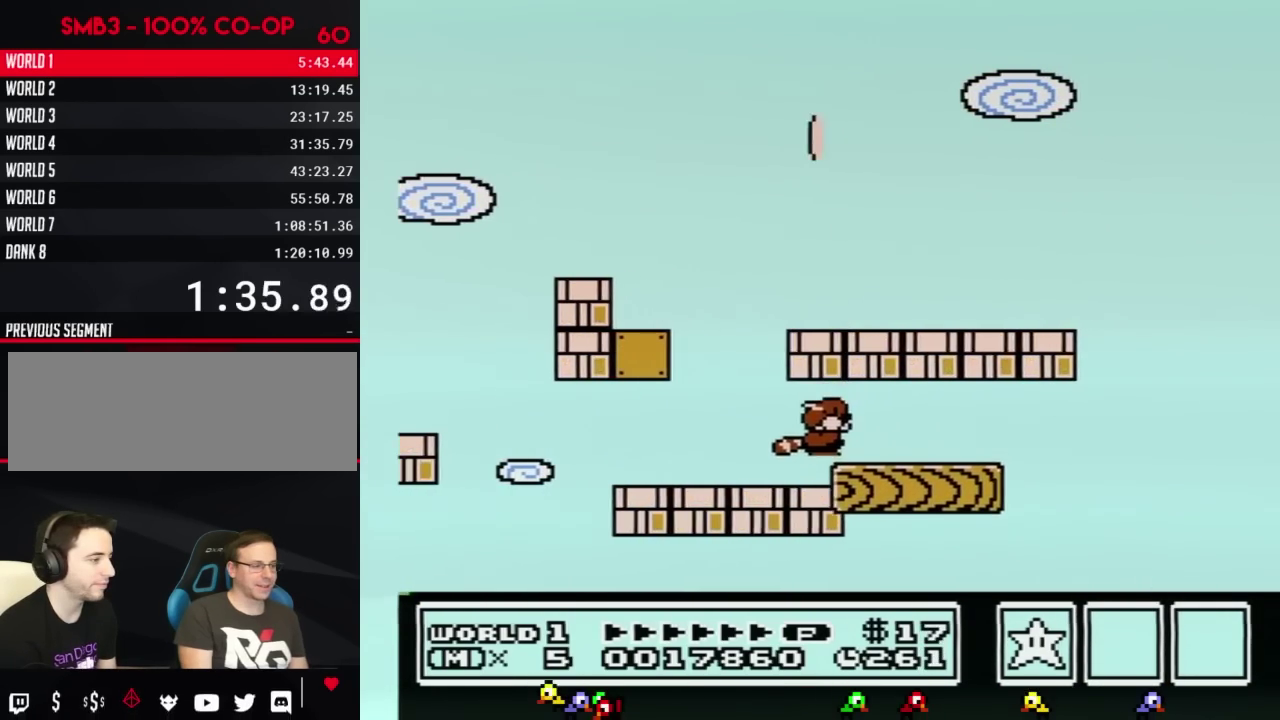
{"buttons": ["A", "B", "DPAD_DOWN"], "events": [[83, "A", "up"], [150, "A", "down"], [300, "A", "up"], [400, "A", "down"]]}
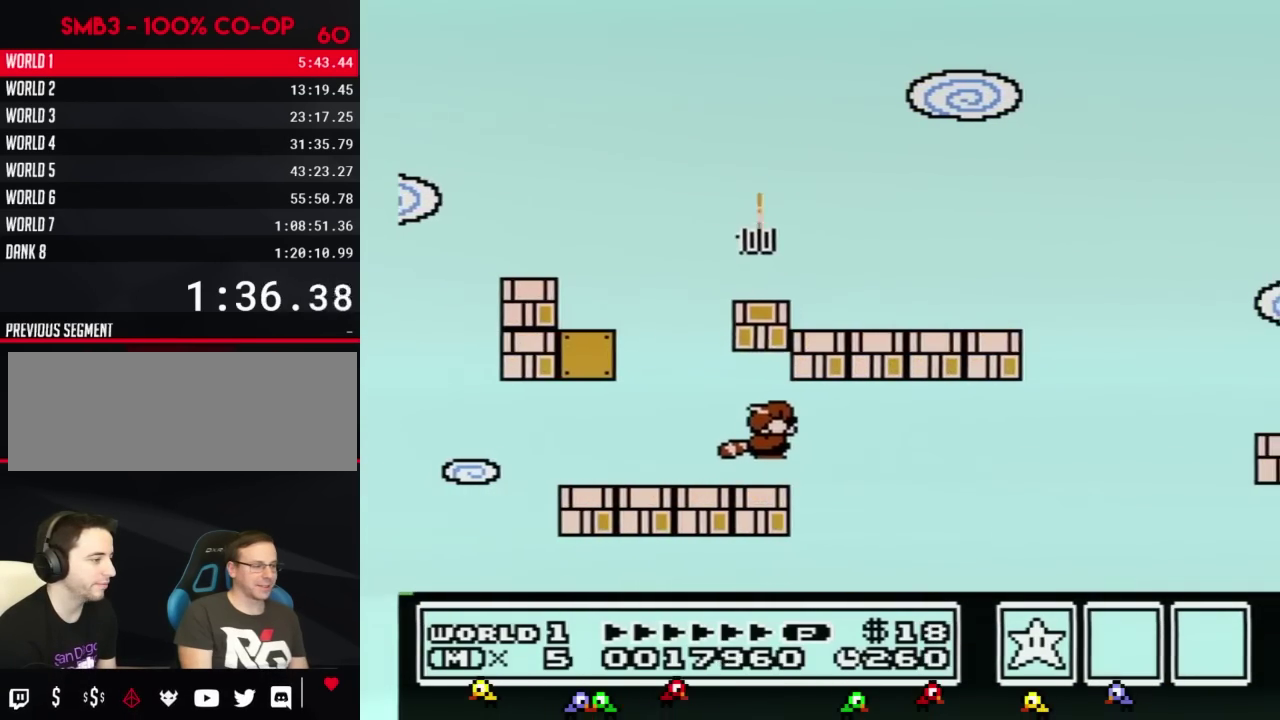
{"buttons": ["A"], "events": [[83, "A", "up"], [83, "B", "up"], [200, "A", "down"], [400, "A", "up"], [400, "DPAD_DOWN", "up"], [484, "A", "down"]]}
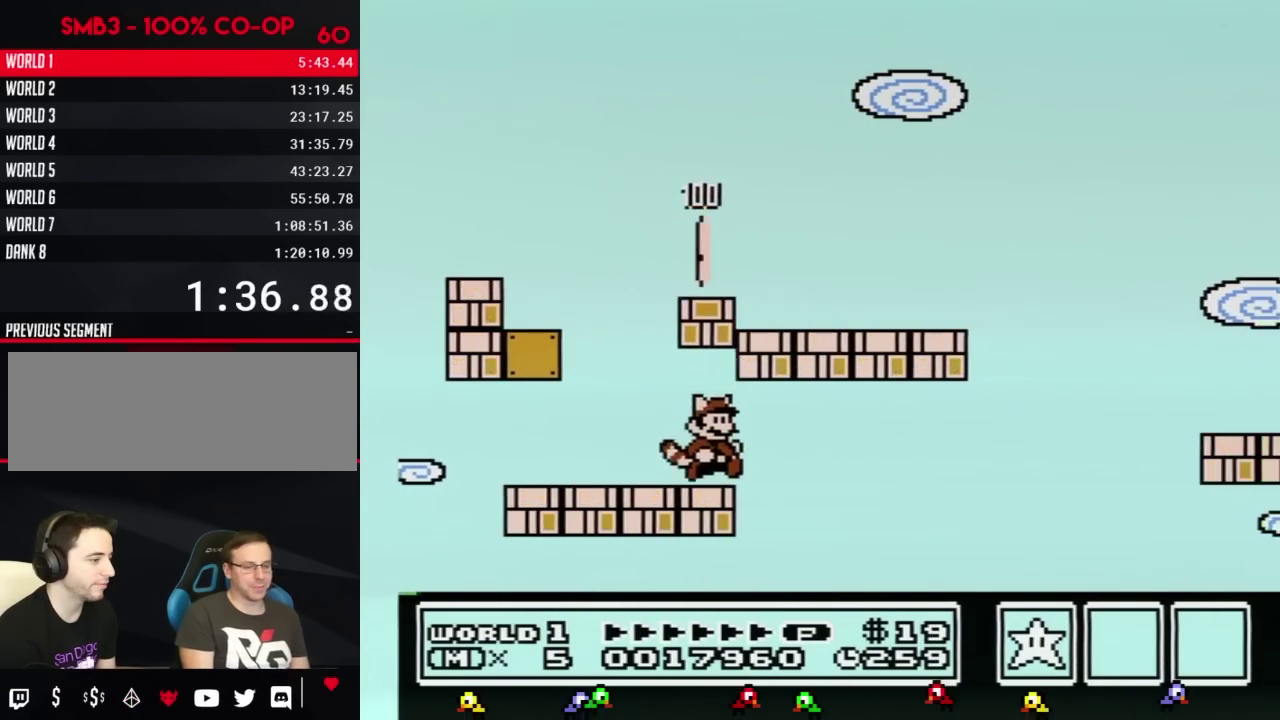
{"buttons": ["DPAD_LEFT"], "events": [[166, "A", "up"], [267, "A", "down"], [300, "DPAD_LEFT", "down"], [450, "A", "up"]]}
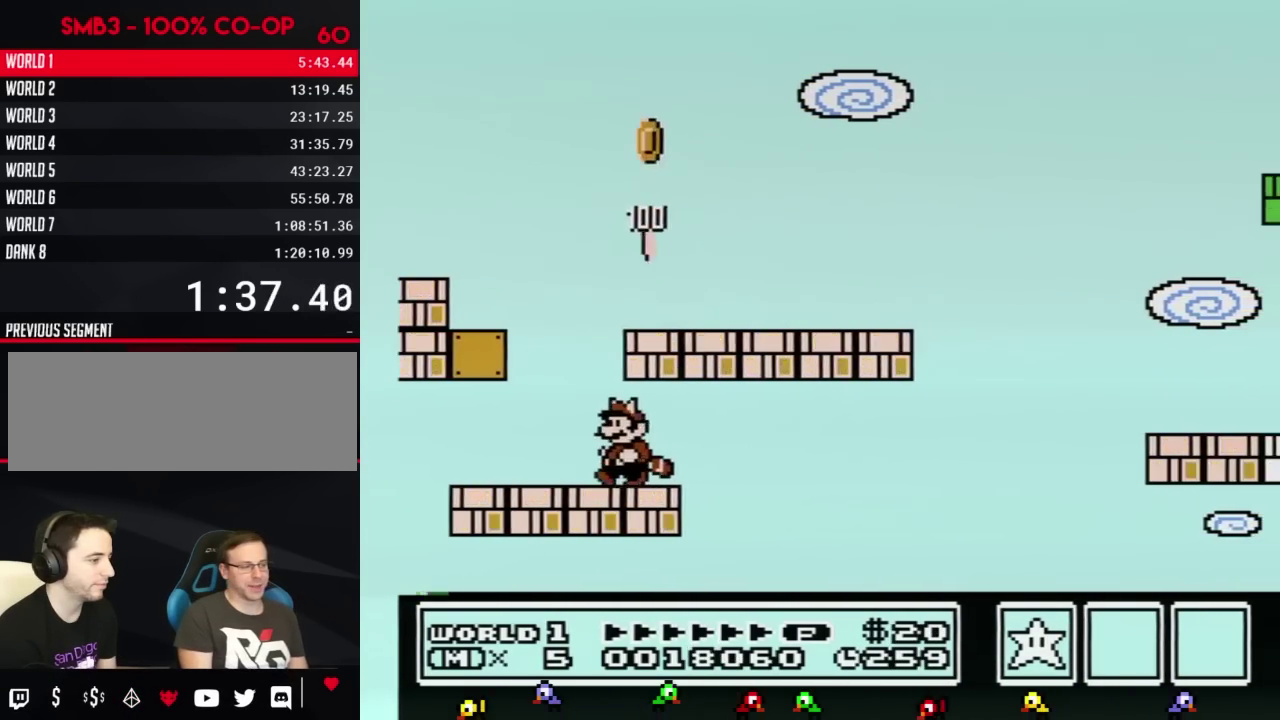
{"buttons": ["A", "DPAD_RIGHT"], "events": [[150, "DPAD_LEFT", "up"], [200, "A", "down"], [200, "DPAD_RIGHT", "down"]]}
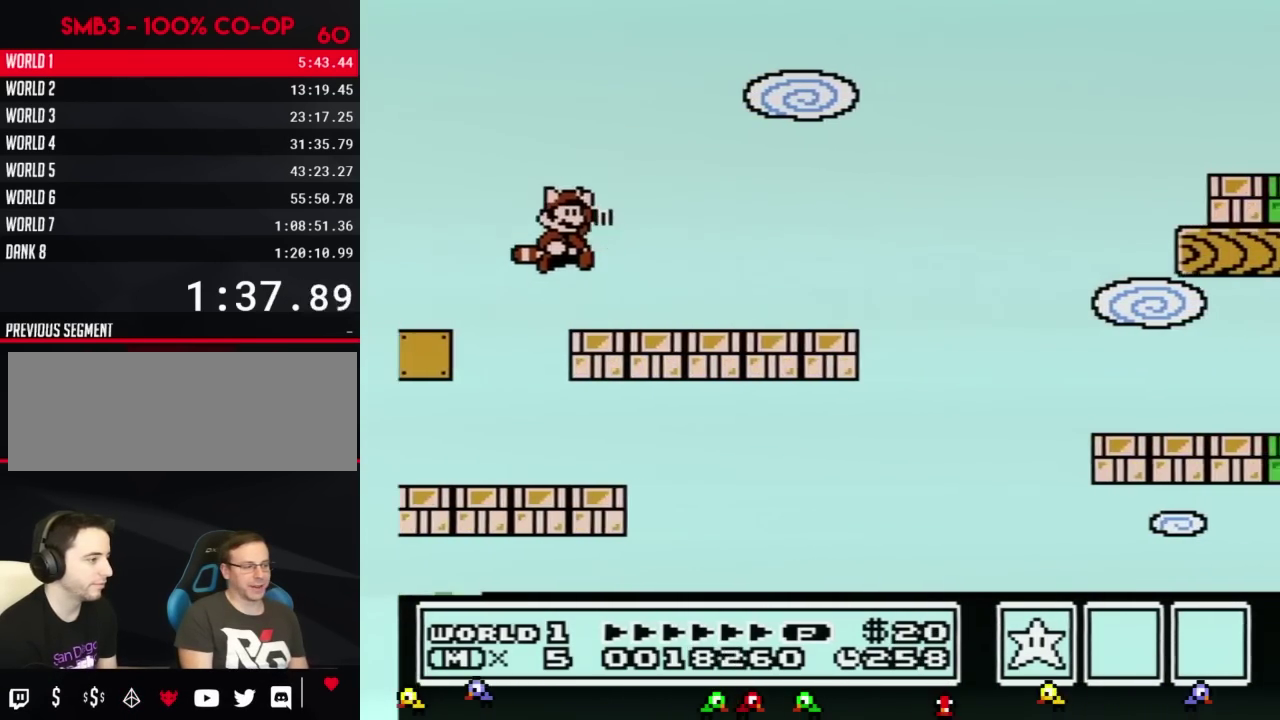
{"buttons": ["B", "DPAD_RIGHT"], "events": [[16, "A", "up"], [116, "B", "down"]]}
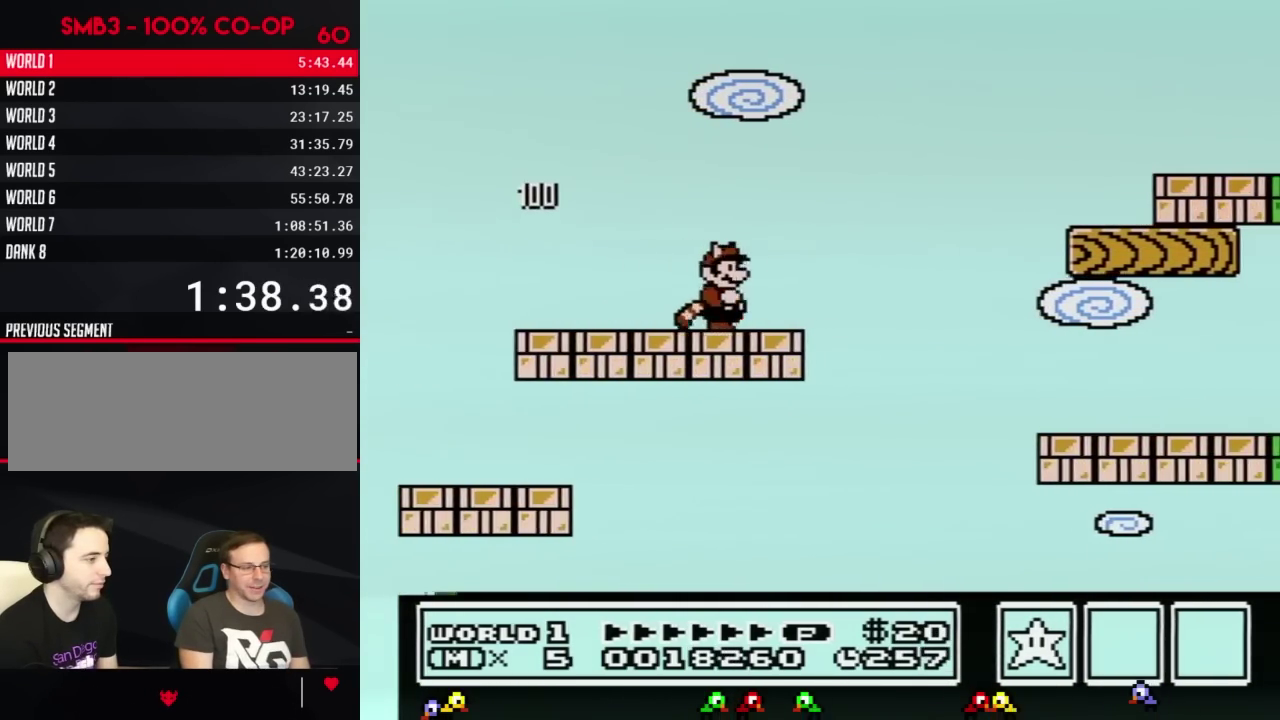
{"buttons": ["A", "B", "DPAD_RIGHT"], "events": [[200, "A", "down"]]}
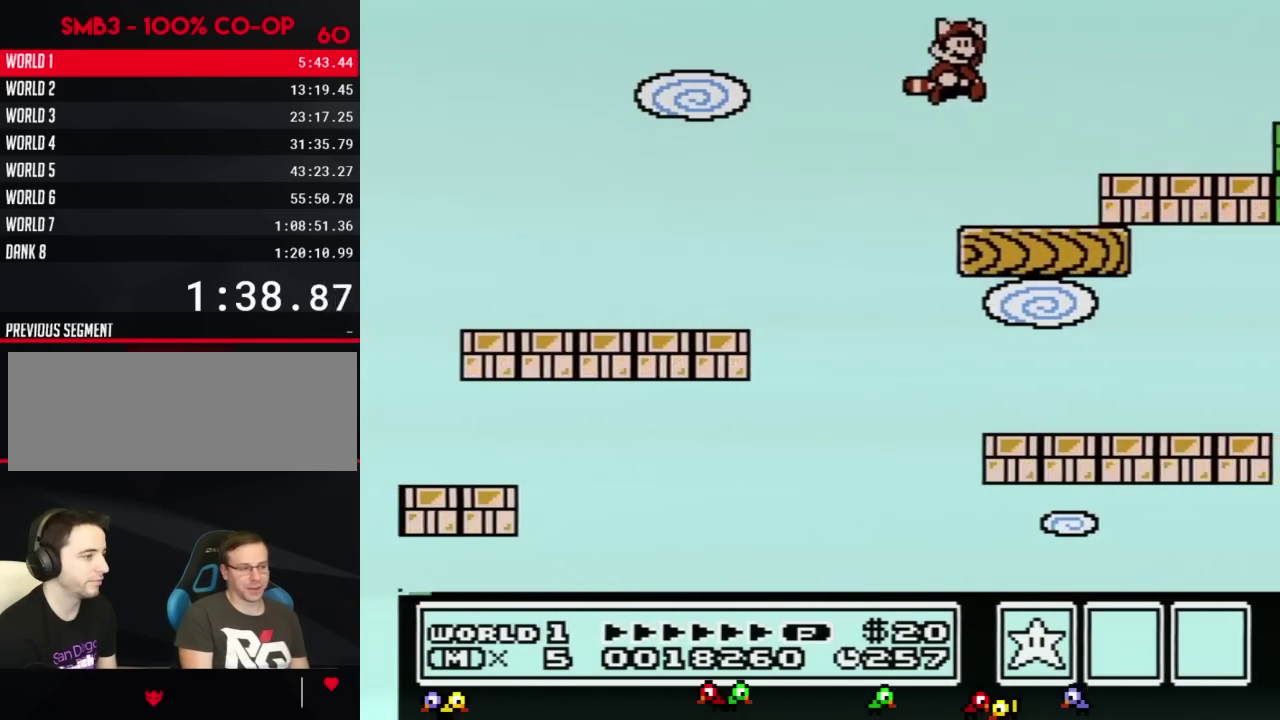
{"buttons": ["B"], "events": [[166, "A", "up"], [333, "B", "up"], [383, "DPAD_RIGHT", "up"], [417, "B", "down"]]}
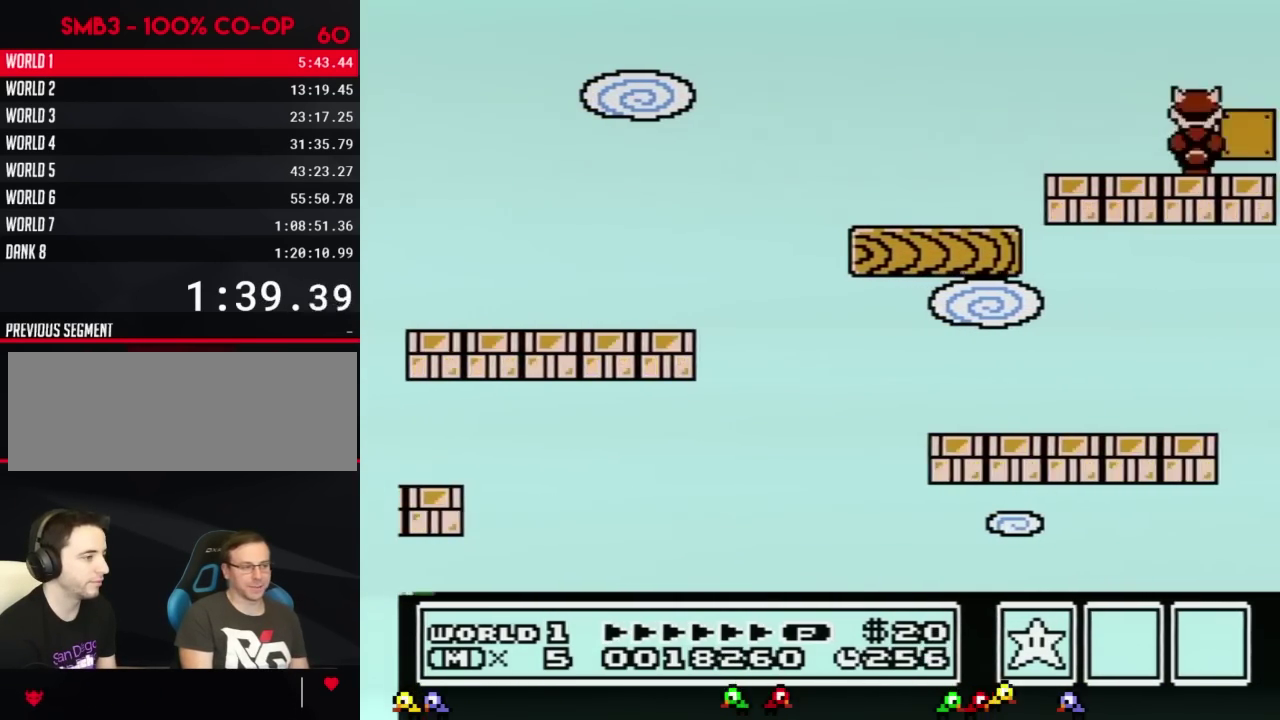
{"buttons": ["DPAD_RIGHT"], "events": [[50, "B", "up"], [167, "A", "down"], [384, "DPAD_RIGHT", "down"], [451, "A", "up"]]}
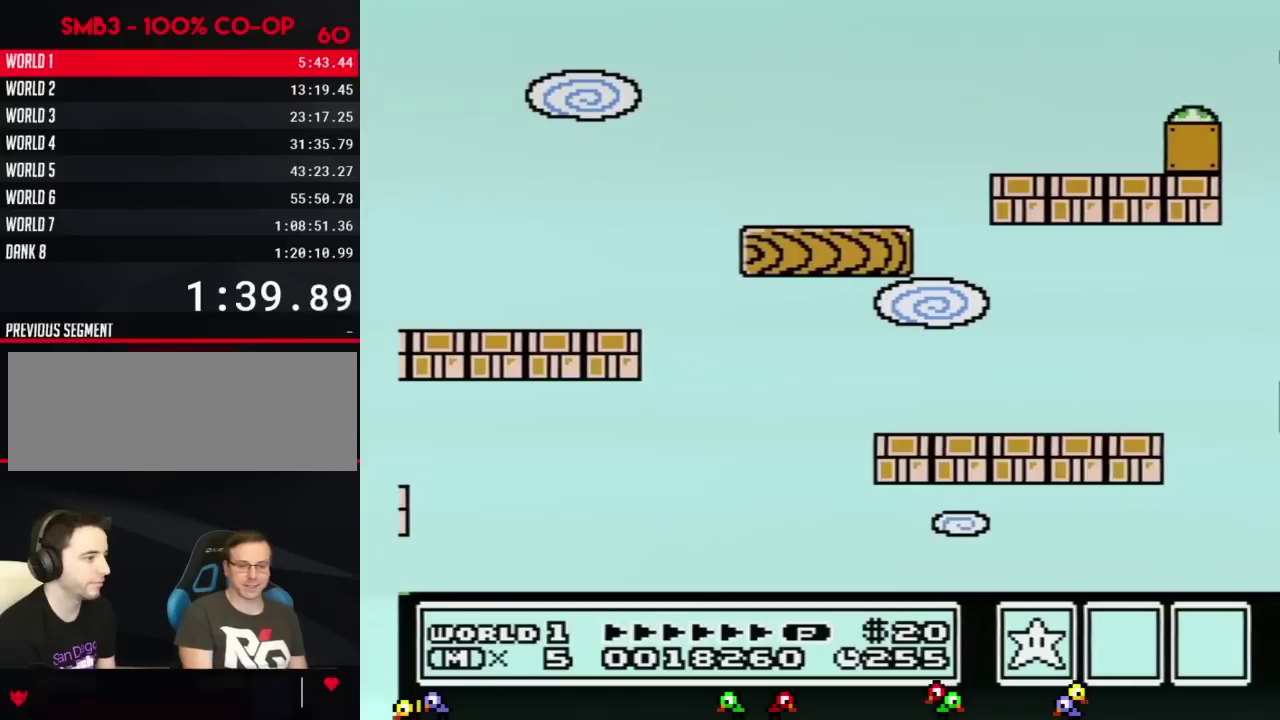
{"buttons": ["B", "DPAD_RIGHT"], "events": [[50, "DPAD_RIGHT", "up"], [166, "DPAD_LEFT", "down"], [233, "DPAD_LEFT", "up"], [383, "B", "down"], [450, "DPAD_RIGHT", "down"]]}
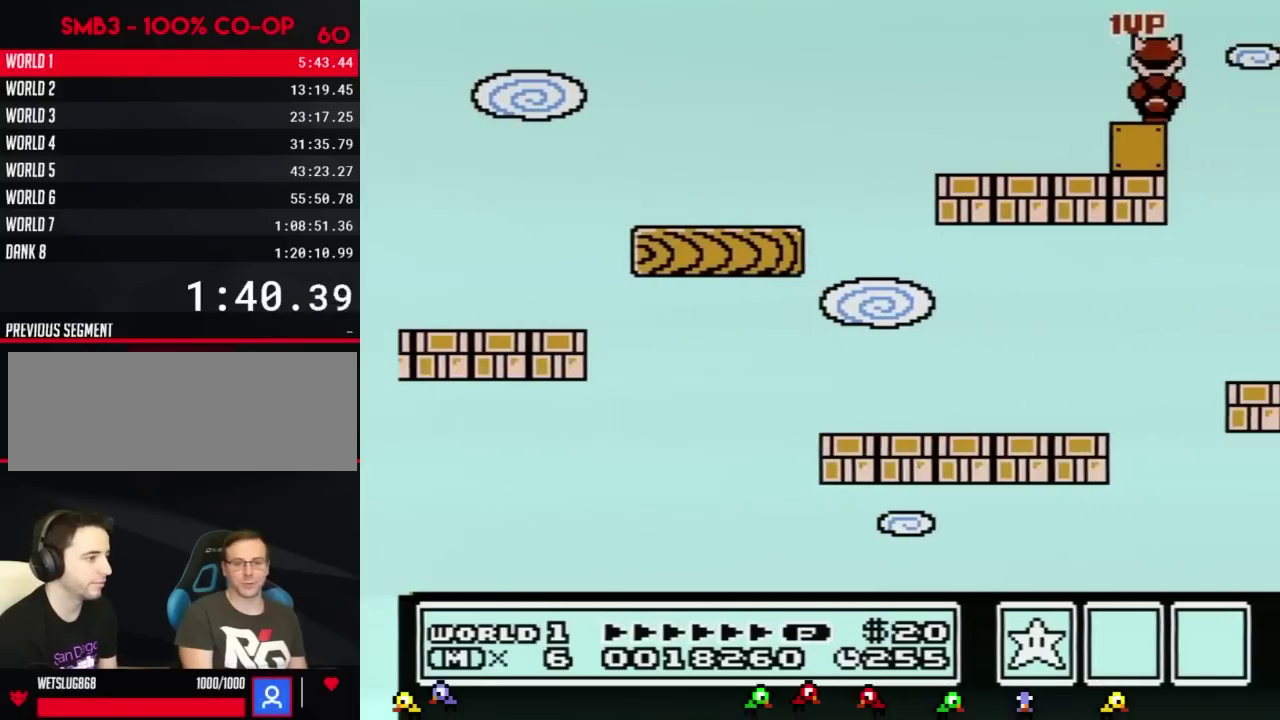
{"buttons": [], "events": [[367, "DPAD_RIGHT", "up"], [417, "B", "up"]]}
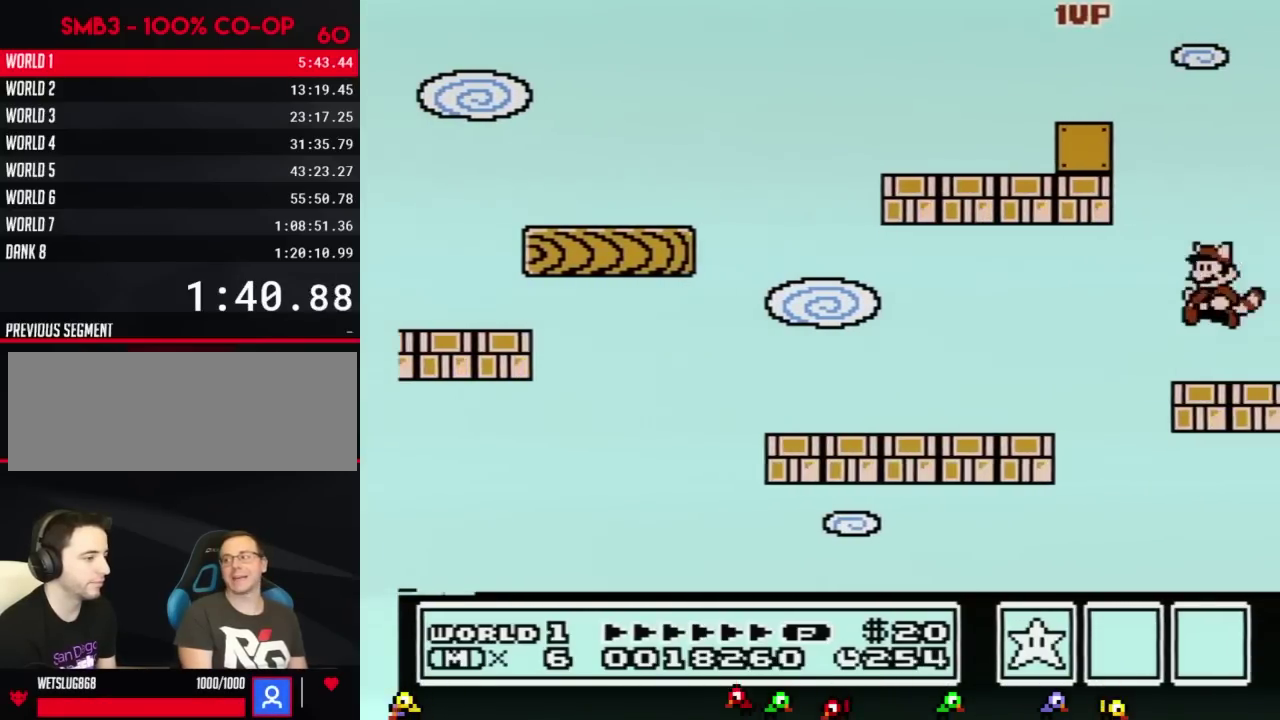
{"buttons": [], "events": [[83, "DPAD_LEFT", "down"], [166, "DPAD_LEFT", "up"], [267, "DPAD_RIGHT", "down"], [333, "DPAD_RIGHT", "up"]]}
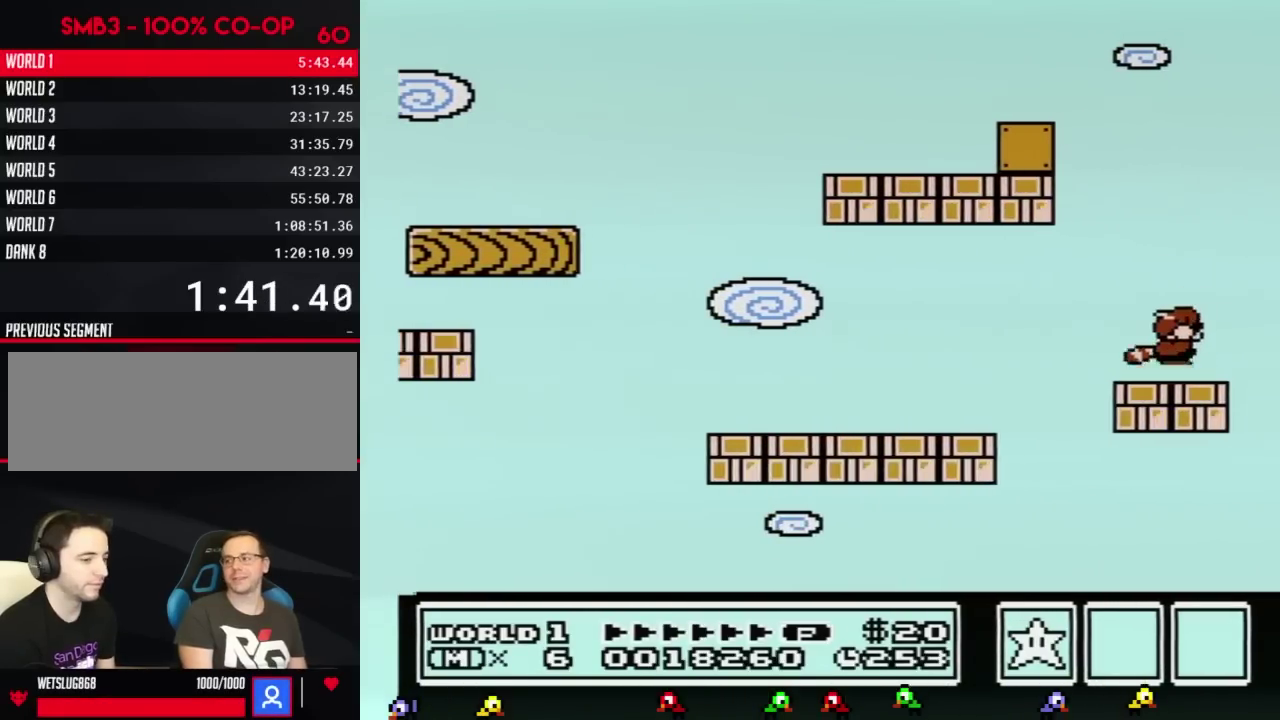
{"buttons": [], "events": [[17, "B", "down"], [17, "DPAD_DOWN", "down"], [84, "A", "down"], [134, "A", "up"], [134, "B", "up"], [134, "DPAD_DOWN", "up"]]}
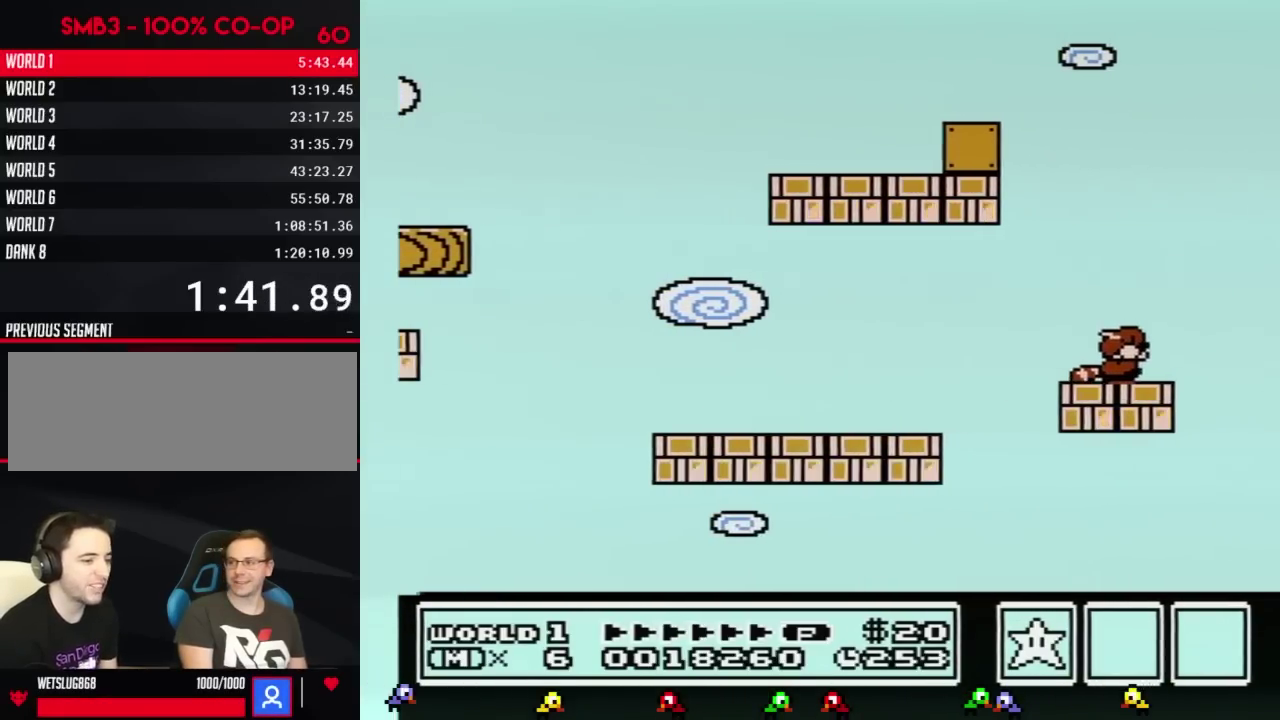
{"buttons": [], "events": [[50, "B", "down"], [50, "DPAD_DOWN", "down"], [100, "A", "down"], [200, "A", "up"], [200, "B", "up"], [200, "DPAD_DOWN", "up"]]}